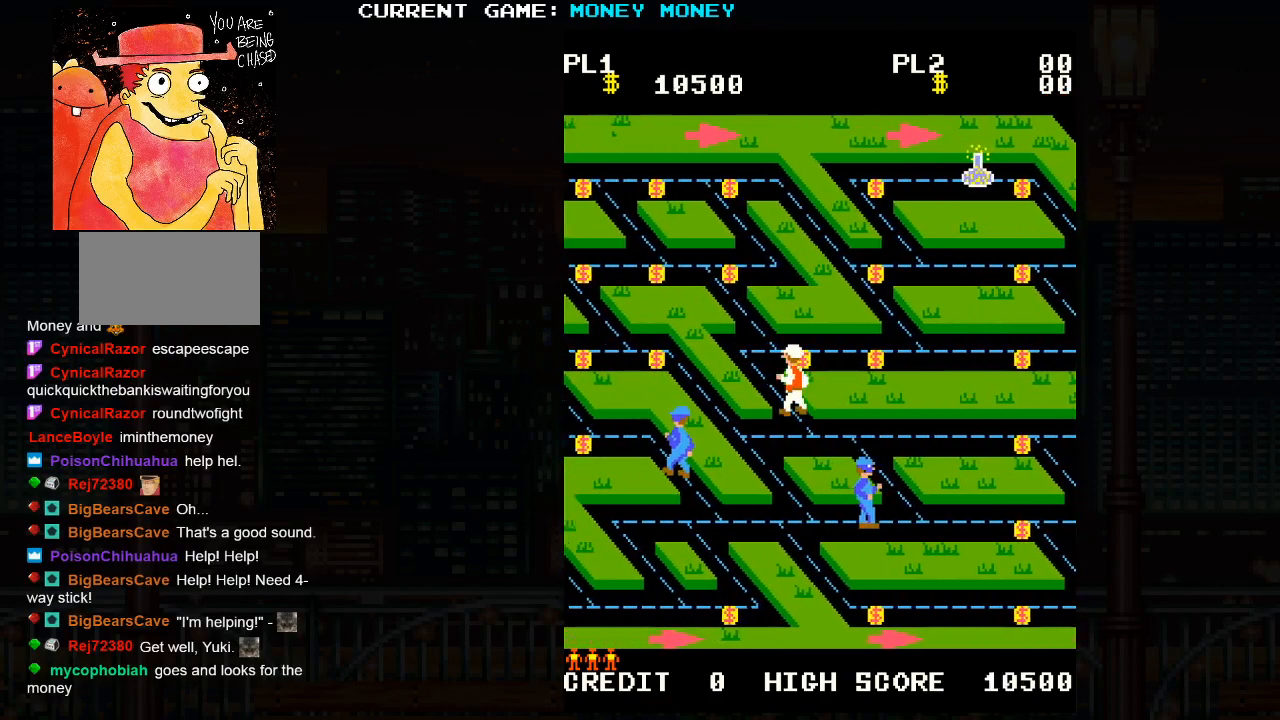
Gameplay with a controller (arcade stick); each line is a JSON object with the inputs held at the frame after it. "events" lists button and stick changes between this image and that frame as [ms after this image, input, new state], when the widget could be followed in between. Not read: HP L3 MP R3.
{"buttons": [], "left_stick": "right", "events": [[333, "left_stick", "right"]]}
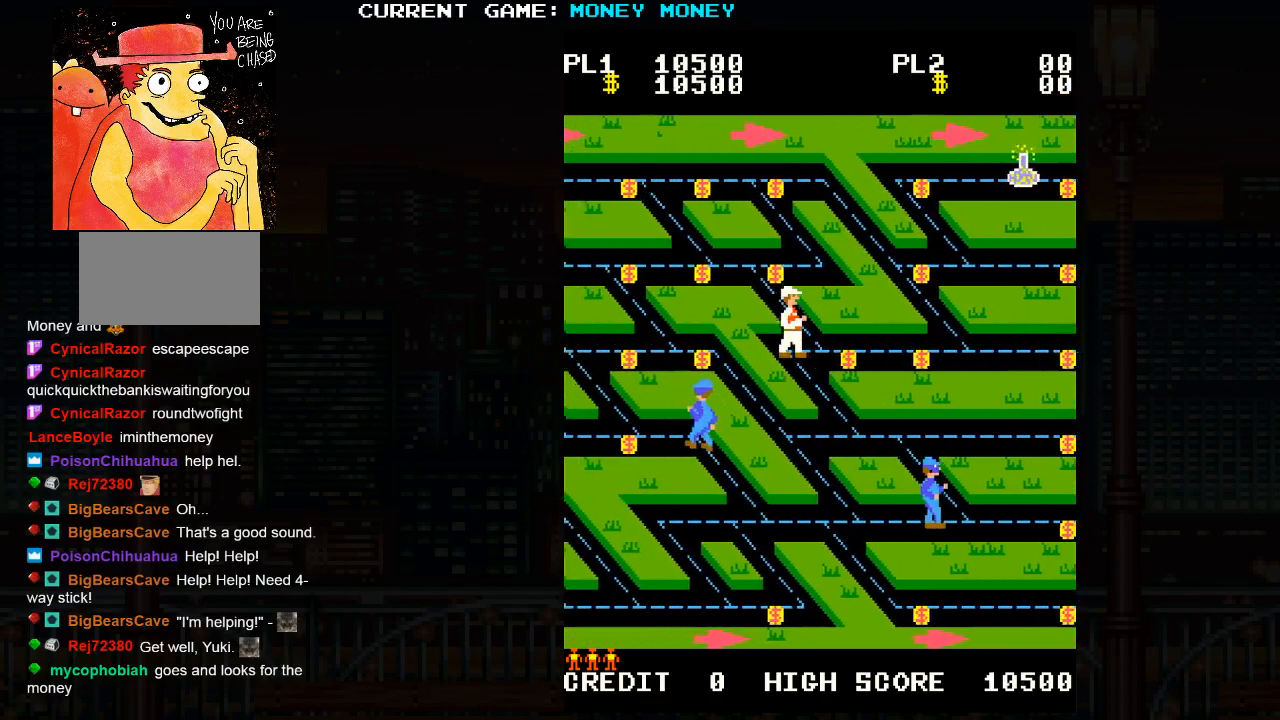
{"buttons": [], "left_stick": "right", "events": []}
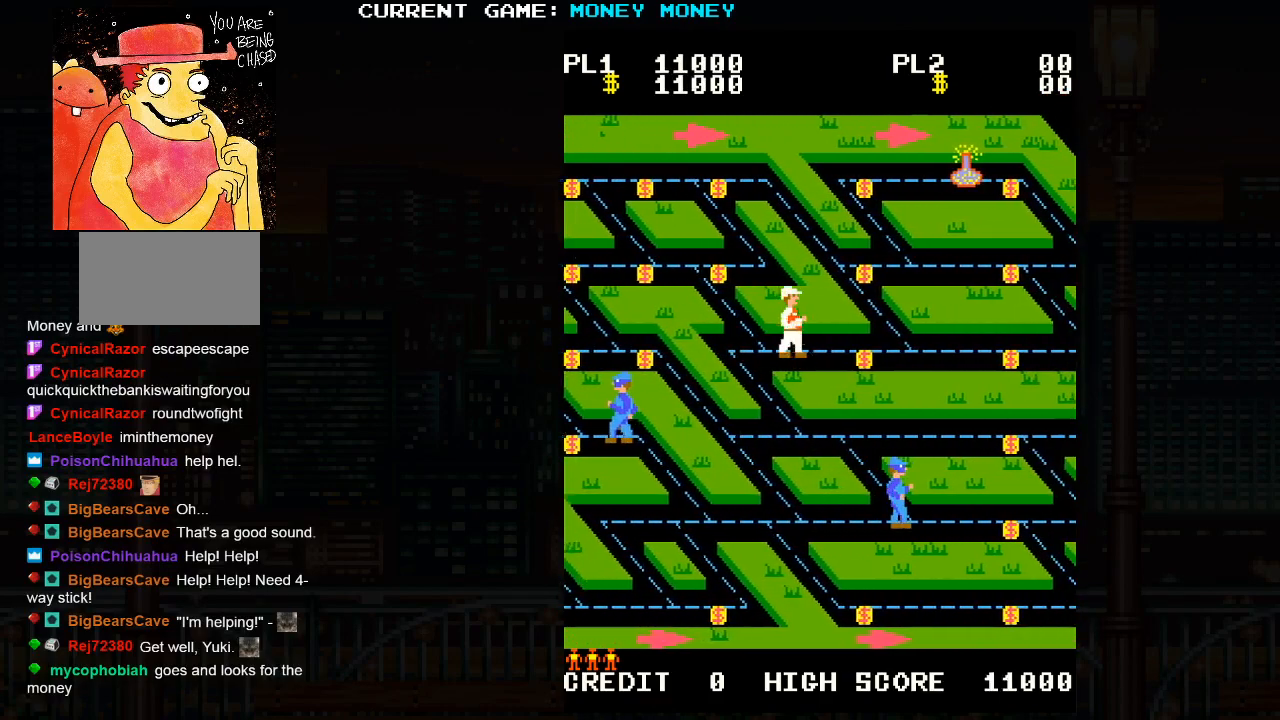
{"buttons": [], "left_stick": "right", "events": []}
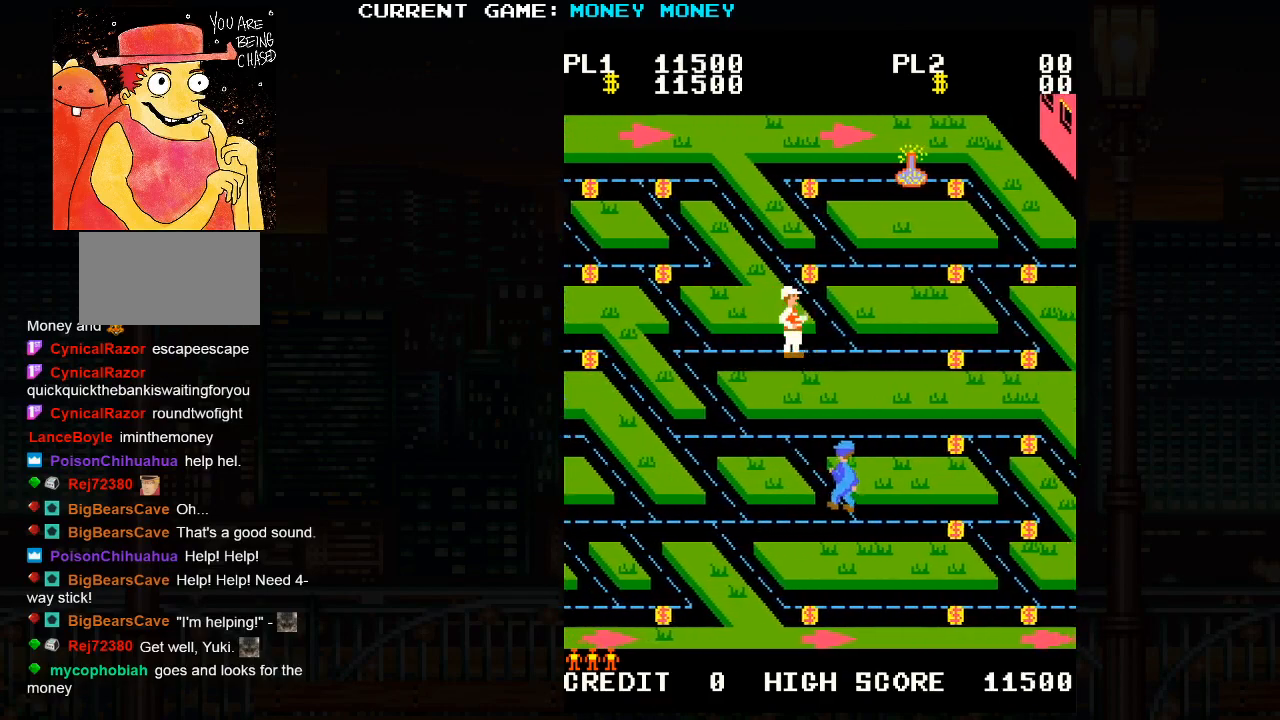
{"buttons": [], "left_stick": "up", "events": [[117, "left_stick", "up"]]}
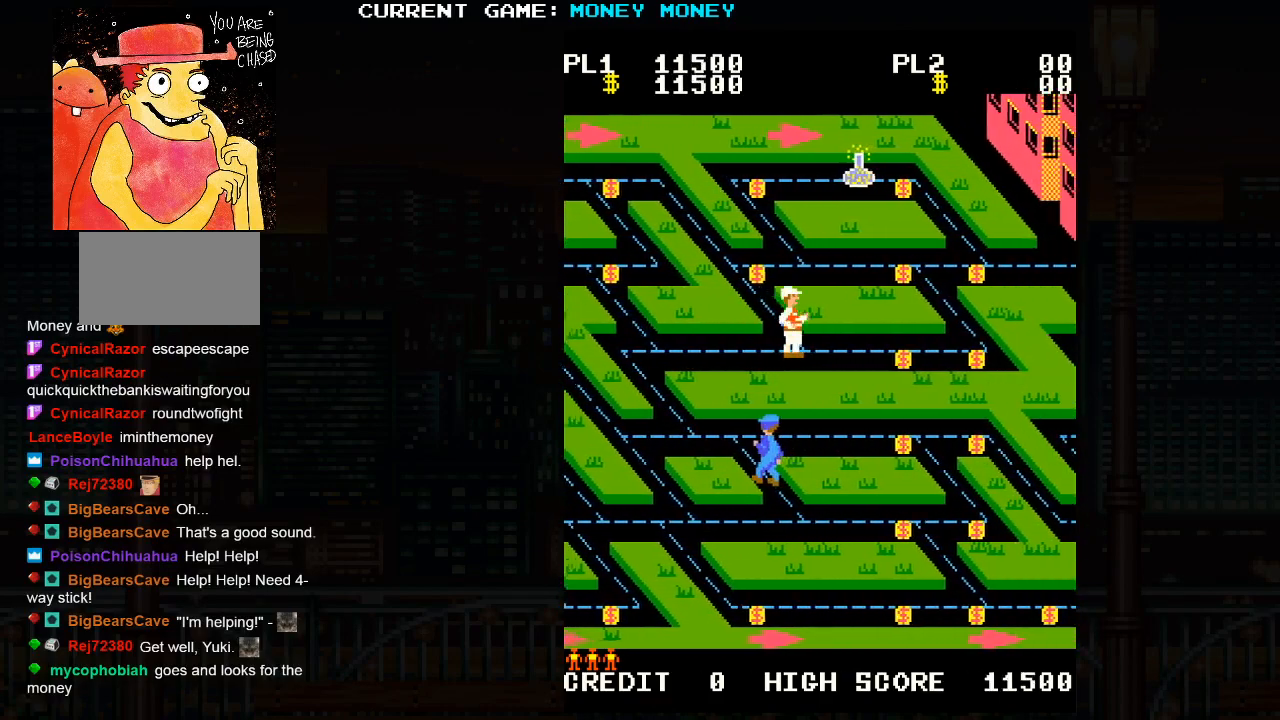
{"buttons": [], "left_stick": "up", "events": []}
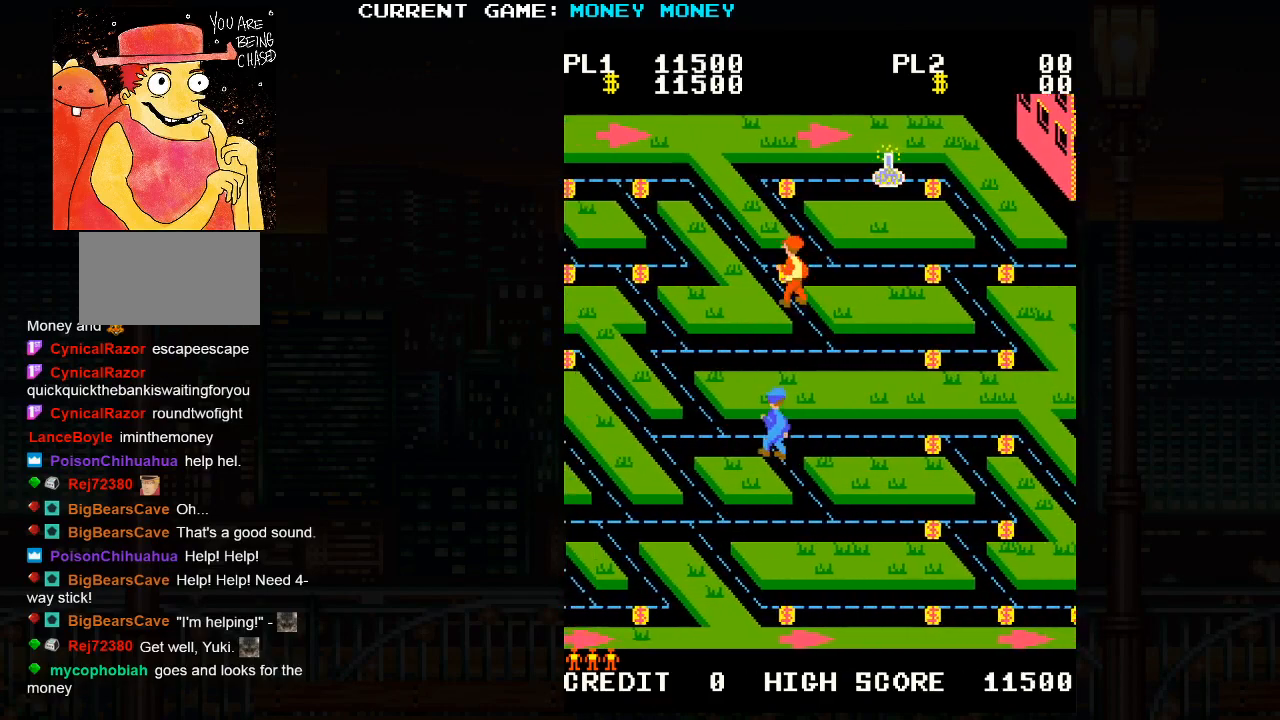
{"buttons": [], "left_stick": "right", "events": [[100, "left_stick", "right"]]}
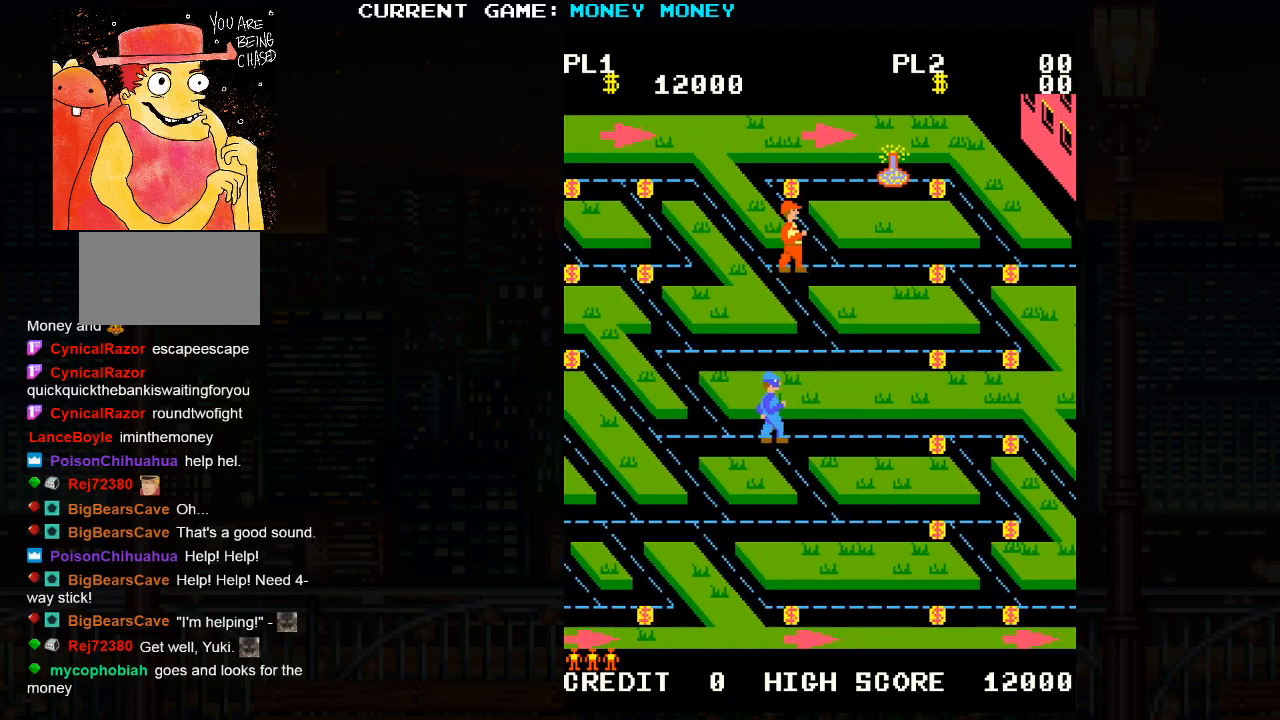
{"buttons": [], "left_stick": "up", "events": [[150, "left_stick", "up"]]}
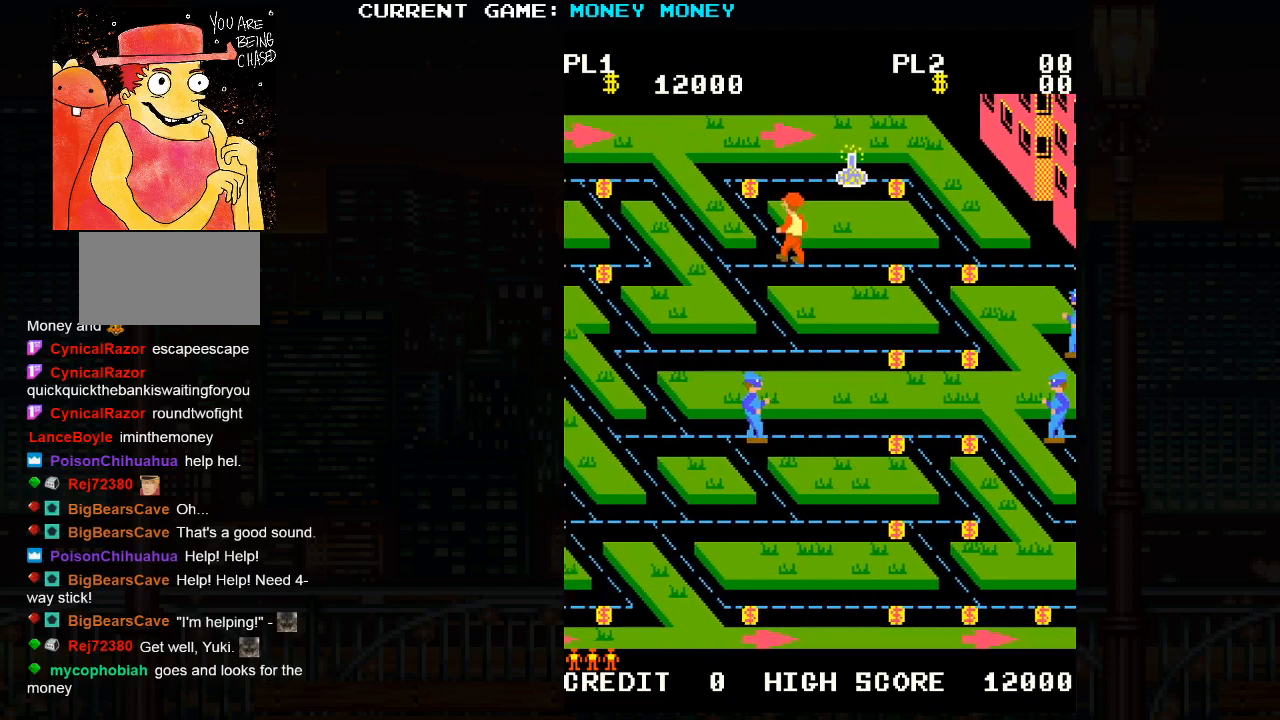
{"buttons": [], "left_stick": "right", "events": [[367, "left_stick", "right"]]}
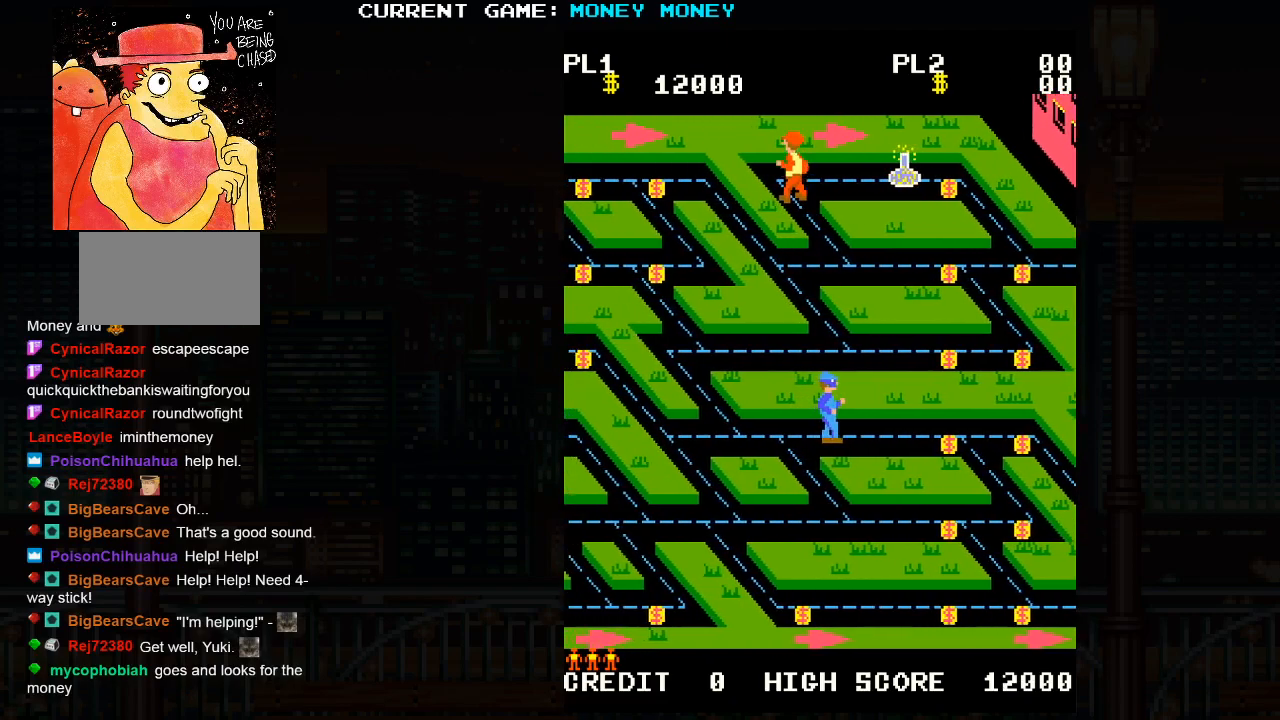
{"buttons": [], "left_stick": "right", "events": []}
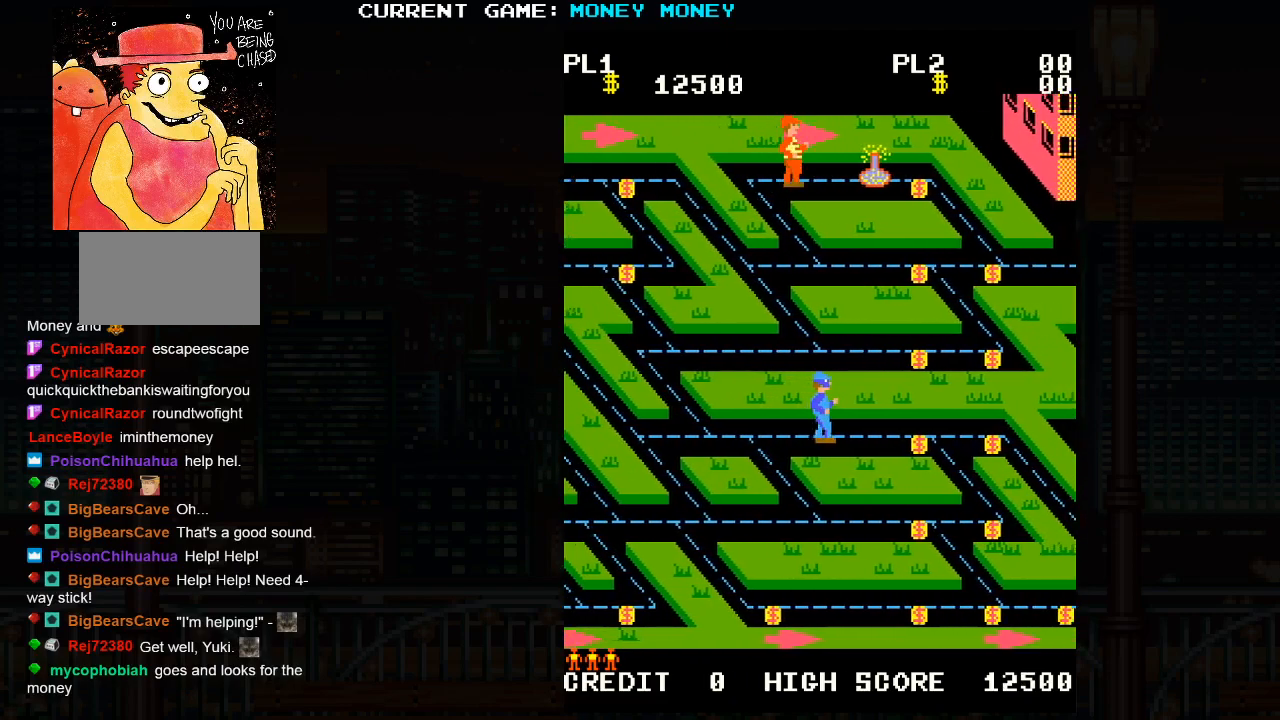
{"buttons": [], "left_stick": "center", "events": [[400, "left_stick", "center"]]}
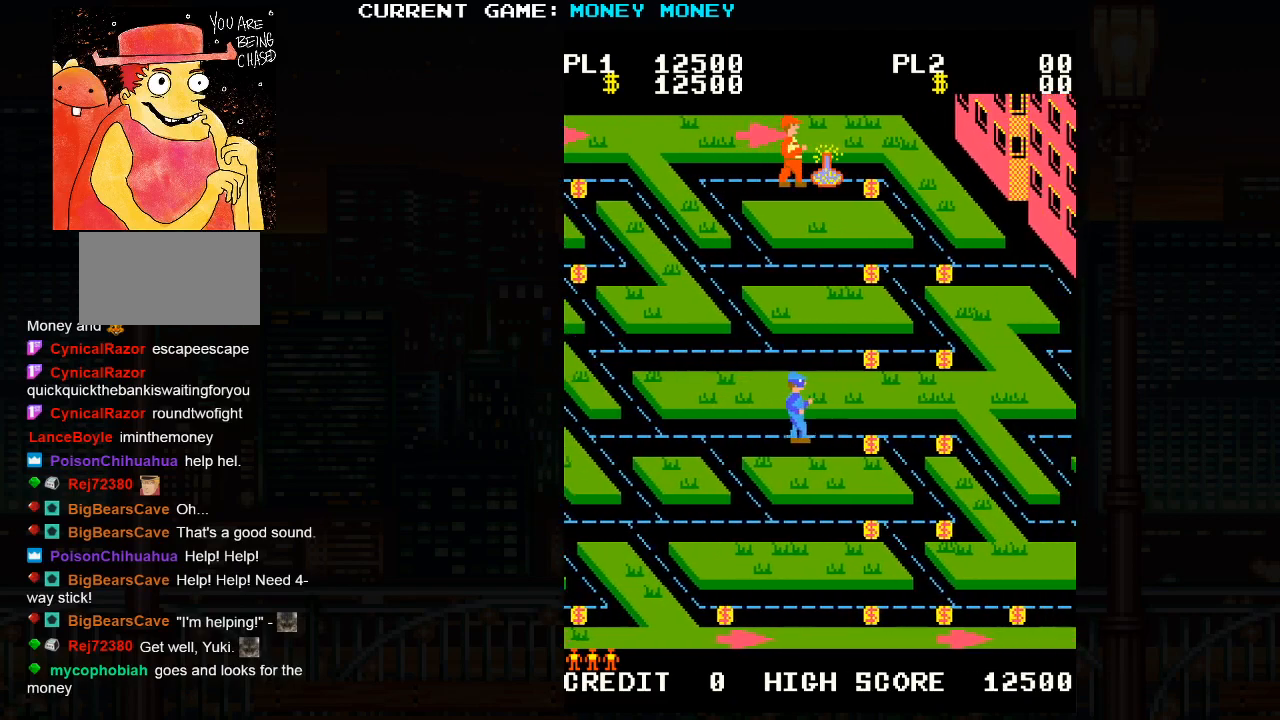
{"buttons": [], "left_stick": "center", "events": []}
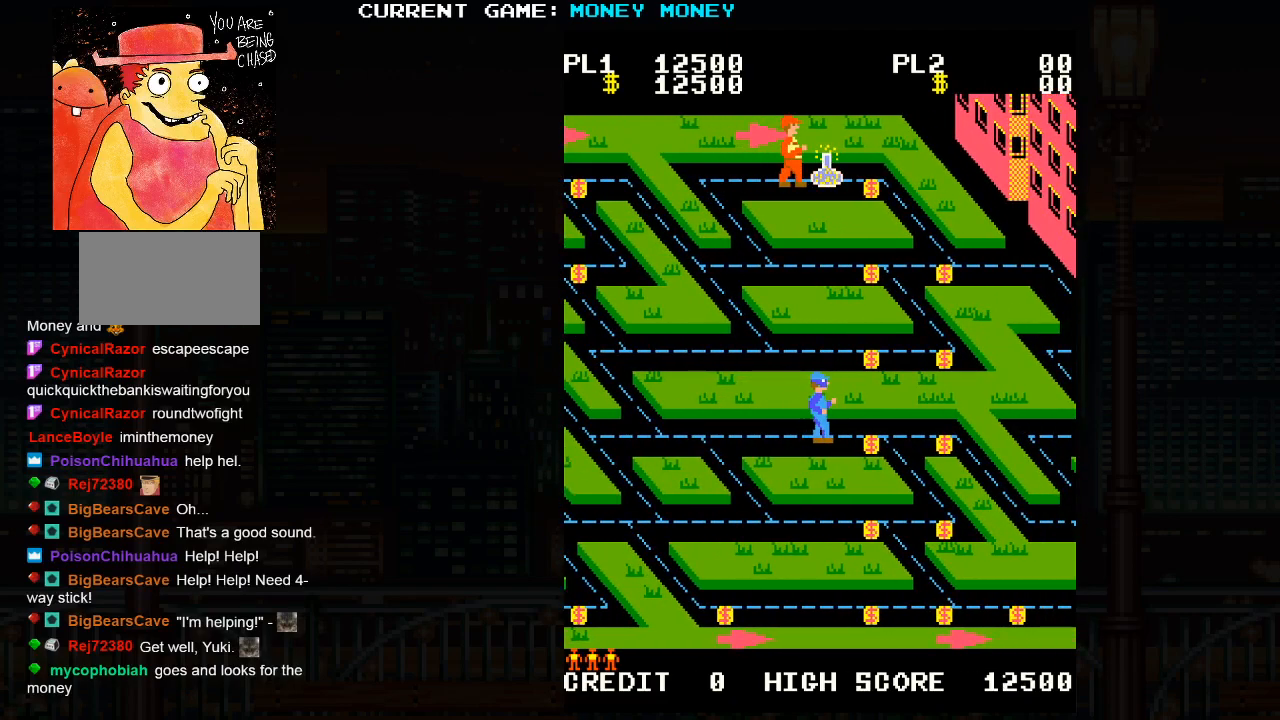
{"buttons": [], "left_stick": "center", "events": []}
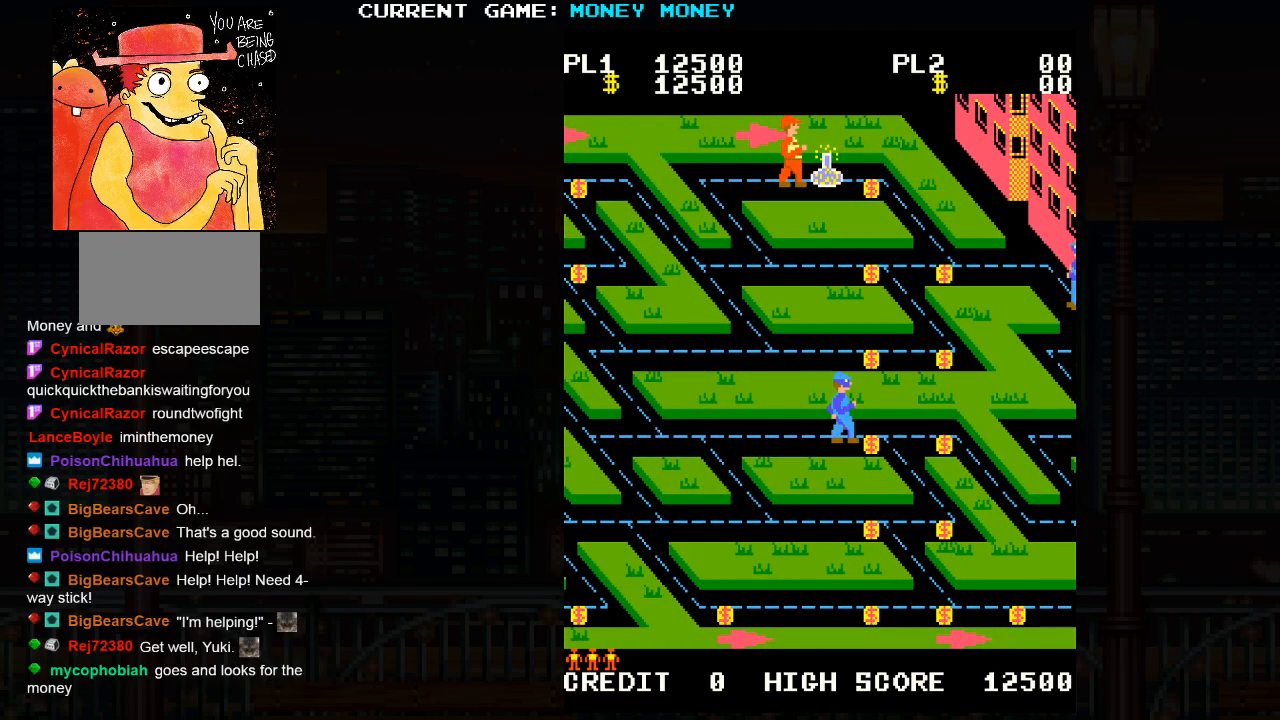
{"buttons": [], "left_stick": "center", "events": []}
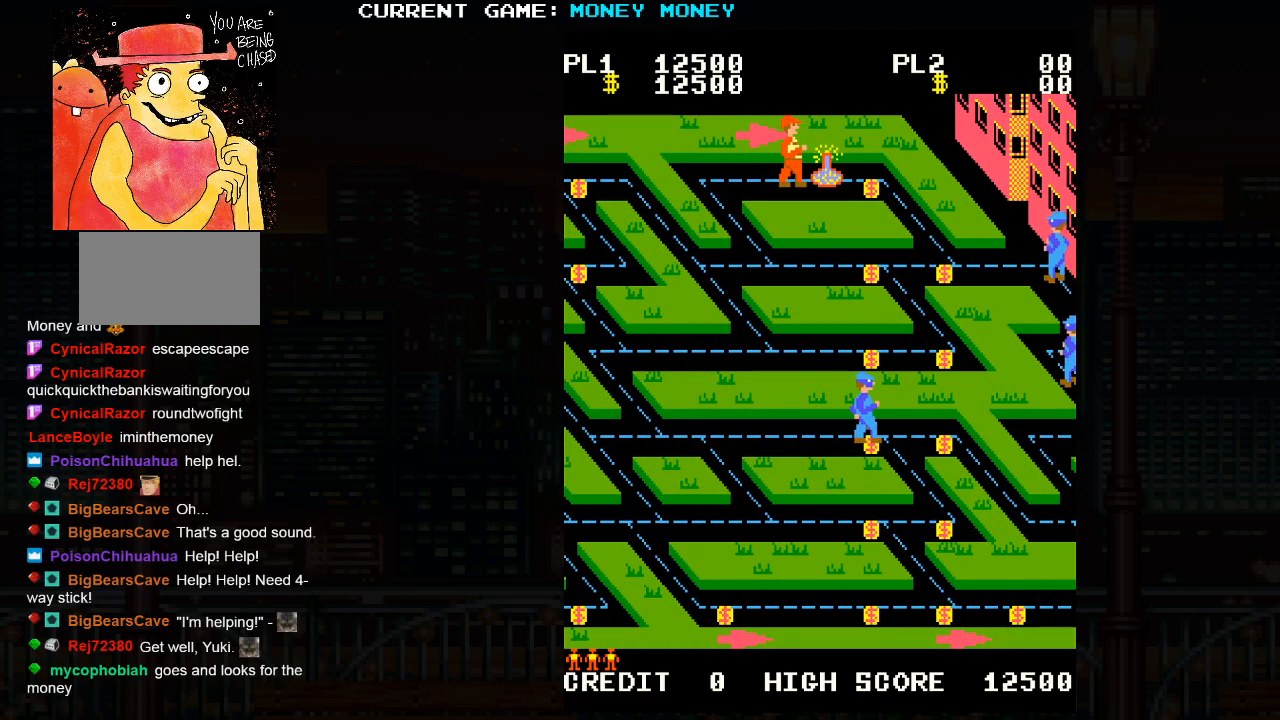
{"buttons": [], "left_stick": "center", "events": []}
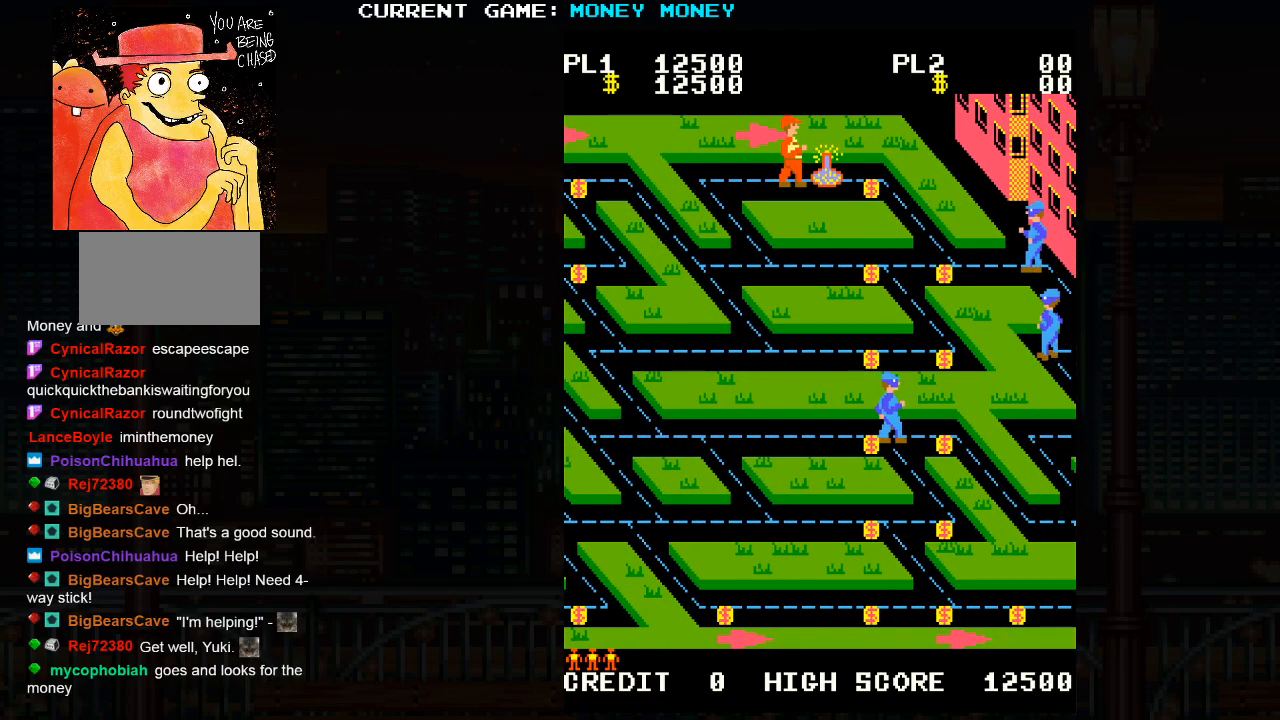
{"buttons": [], "left_stick": "center", "events": []}
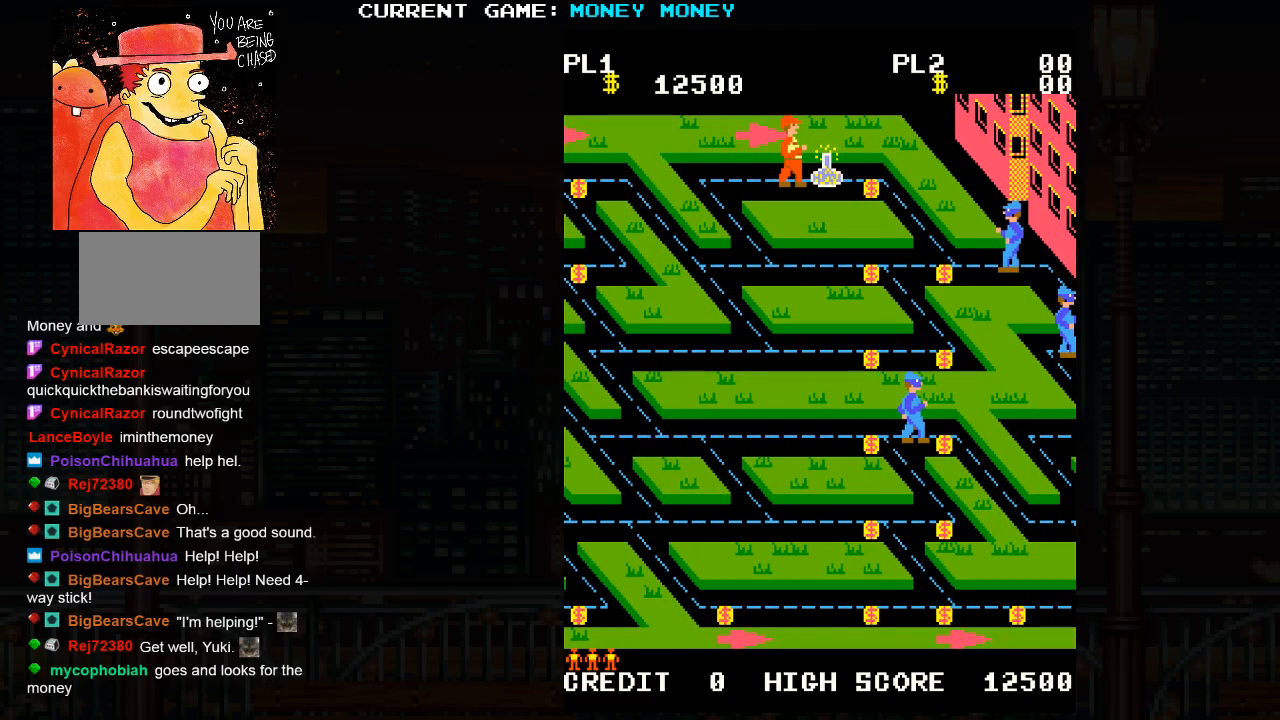
{"buttons": [], "left_stick": "center", "events": []}
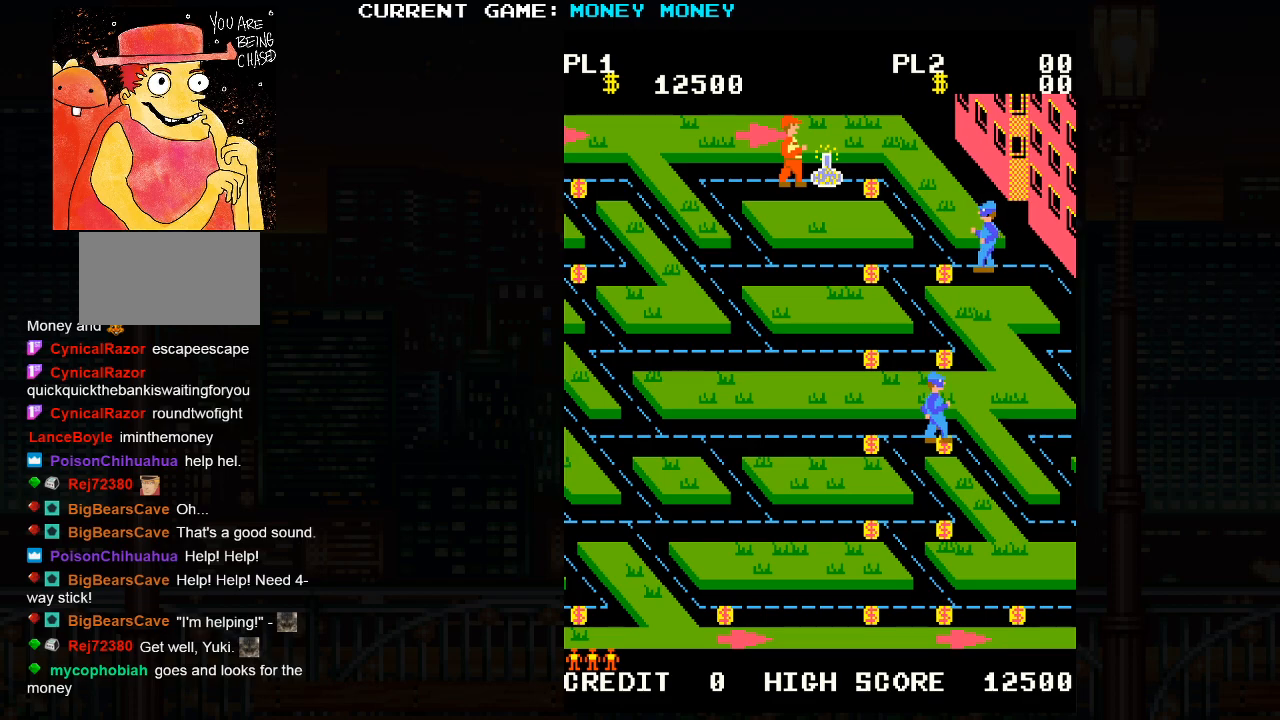
{"buttons": [], "left_stick": "center", "events": []}
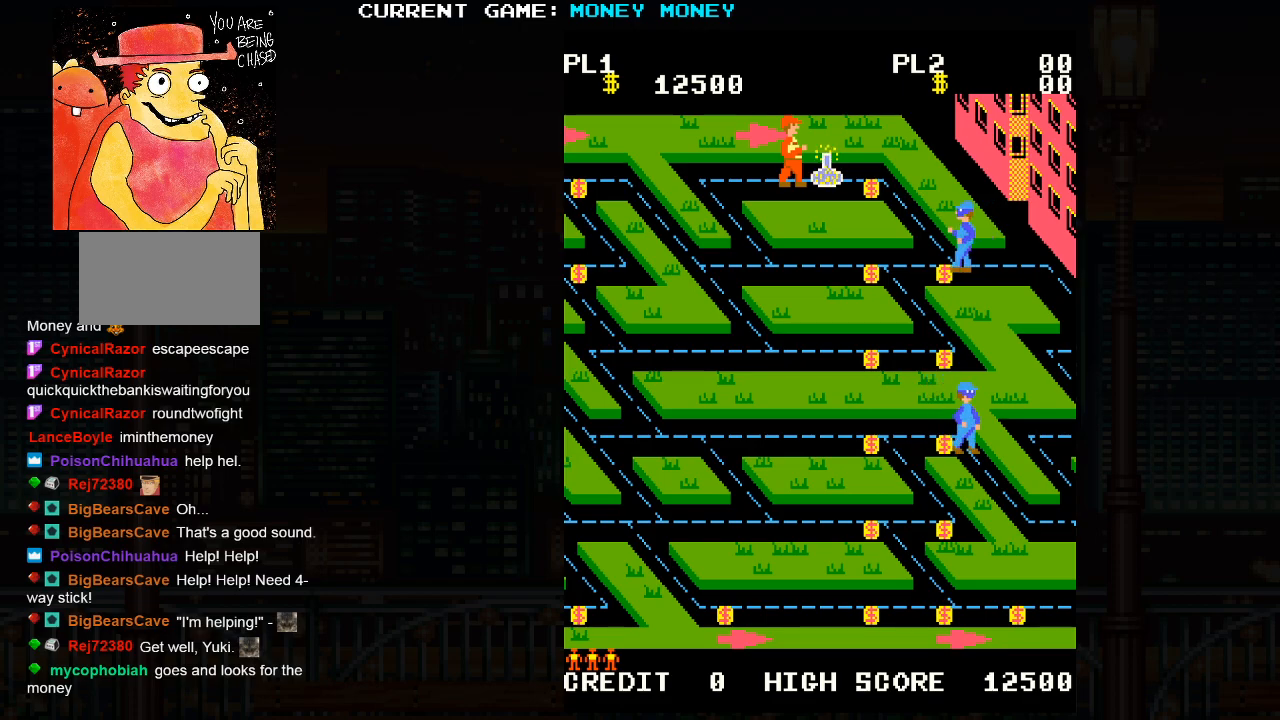
{"buttons": [], "left_stick": "right", "events": [[333, "left_stick", "right"]]}
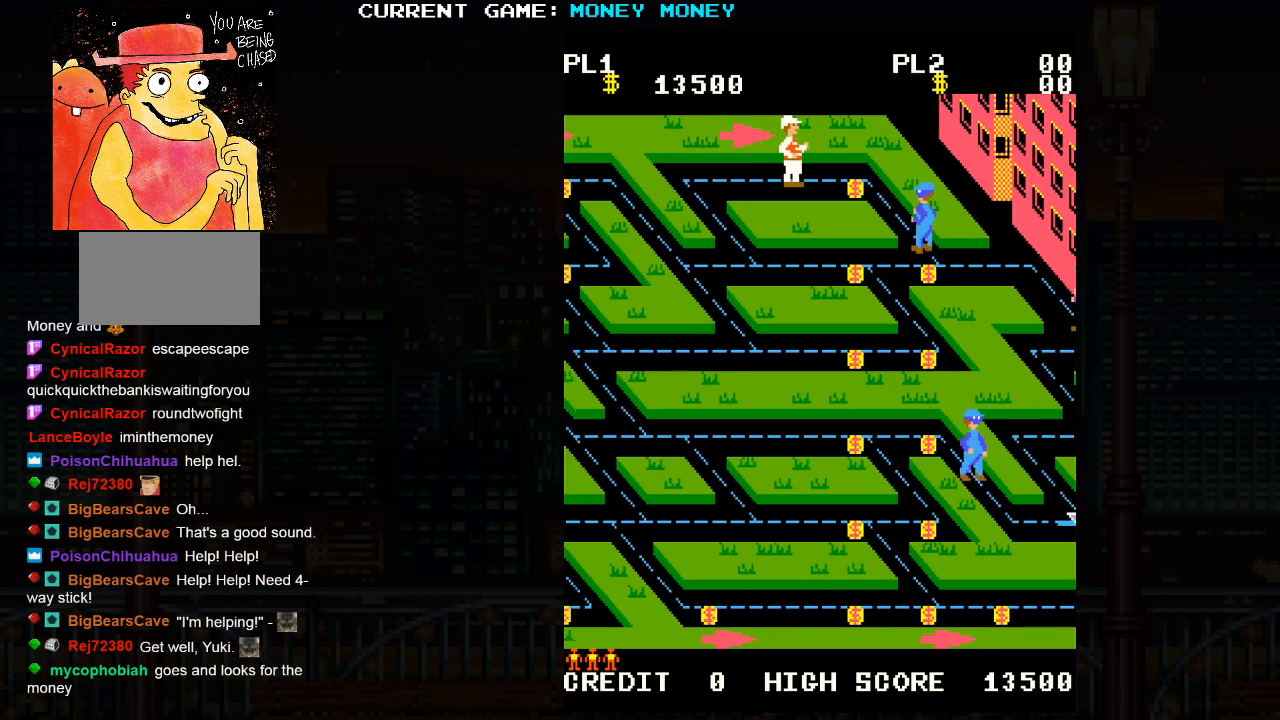
{"buttons": [], "left_stick": "down", "events": [[417, "left_stick", "down"]]}
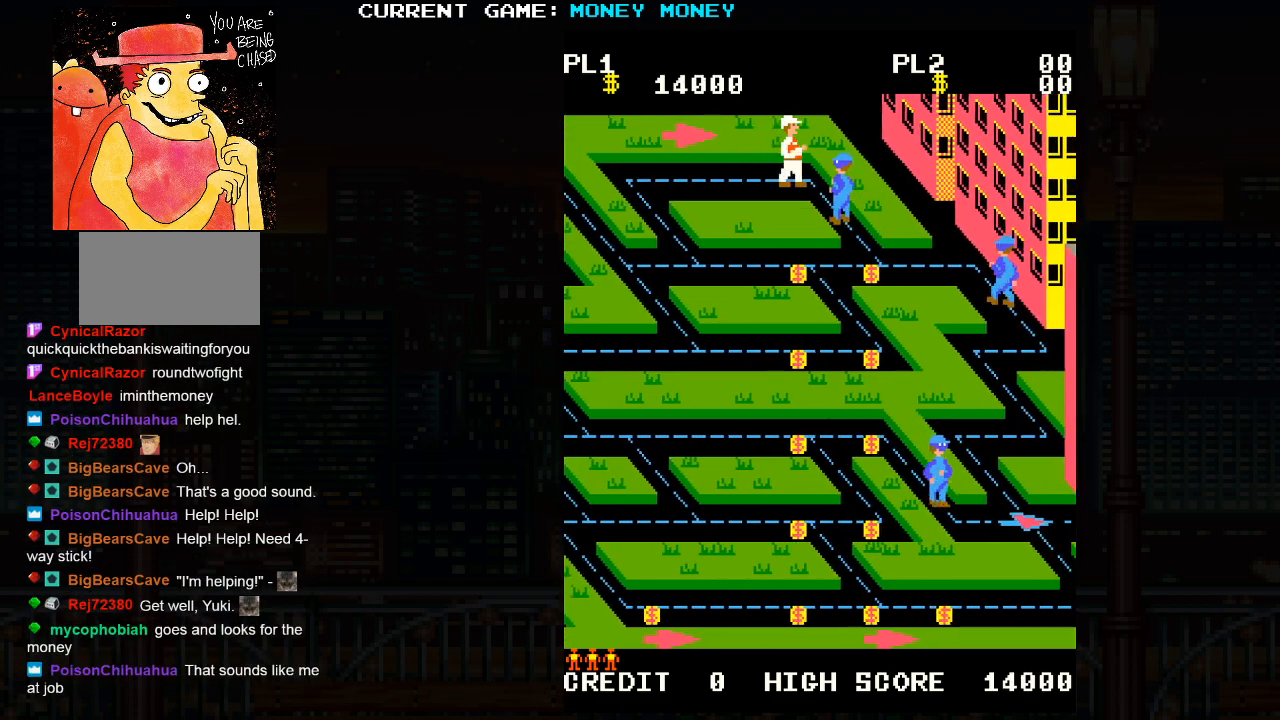
{"buttons": [], "left_stick": "down", "events": []}
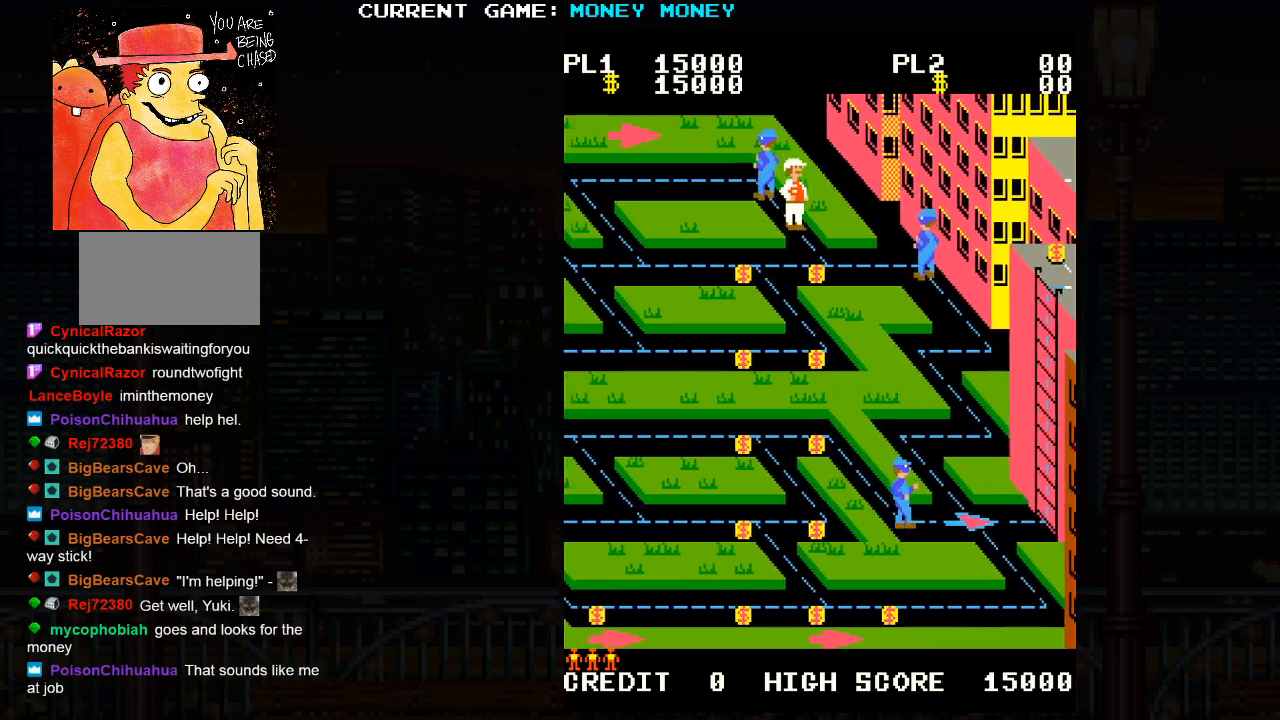
{"buttons": [], "left_stick": "right", "events": [[250, "left_stick", "right"]]}
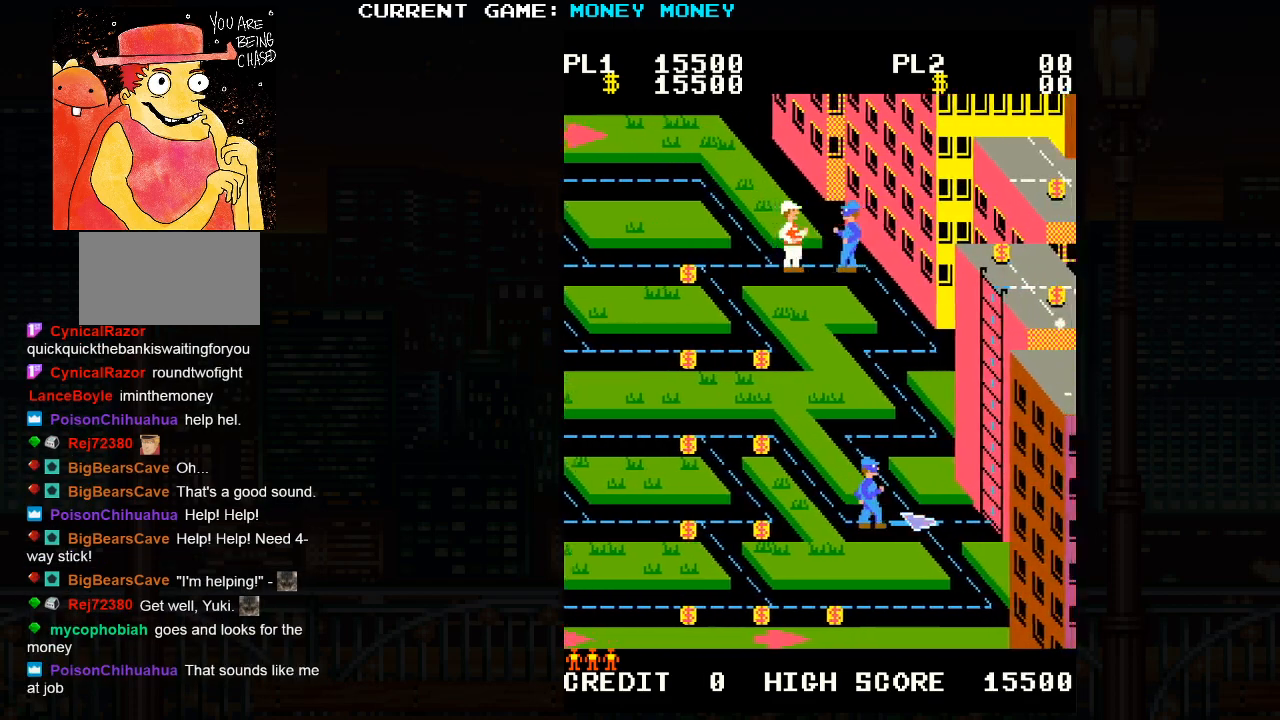
{"buttons": [], "left_stick": "down", "events": [[367, "left_stick", "down"]]}
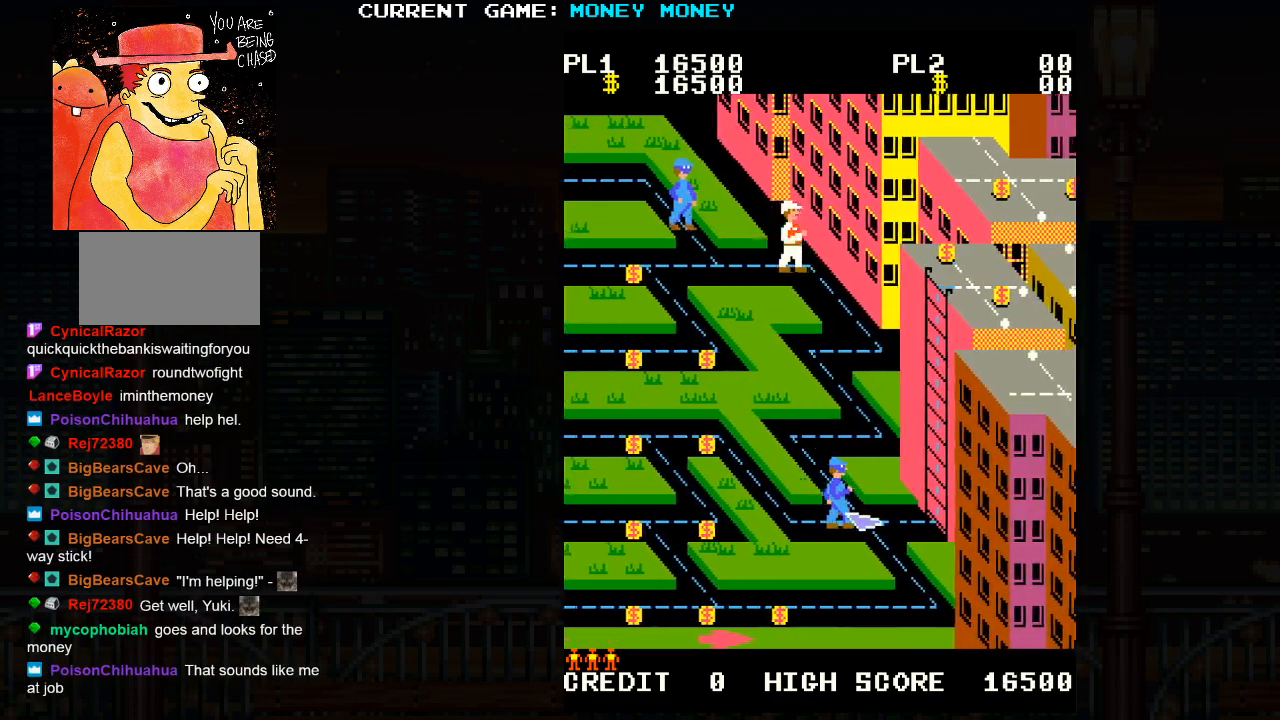
{"buttons": [], "left_stick": "down", "events": []}
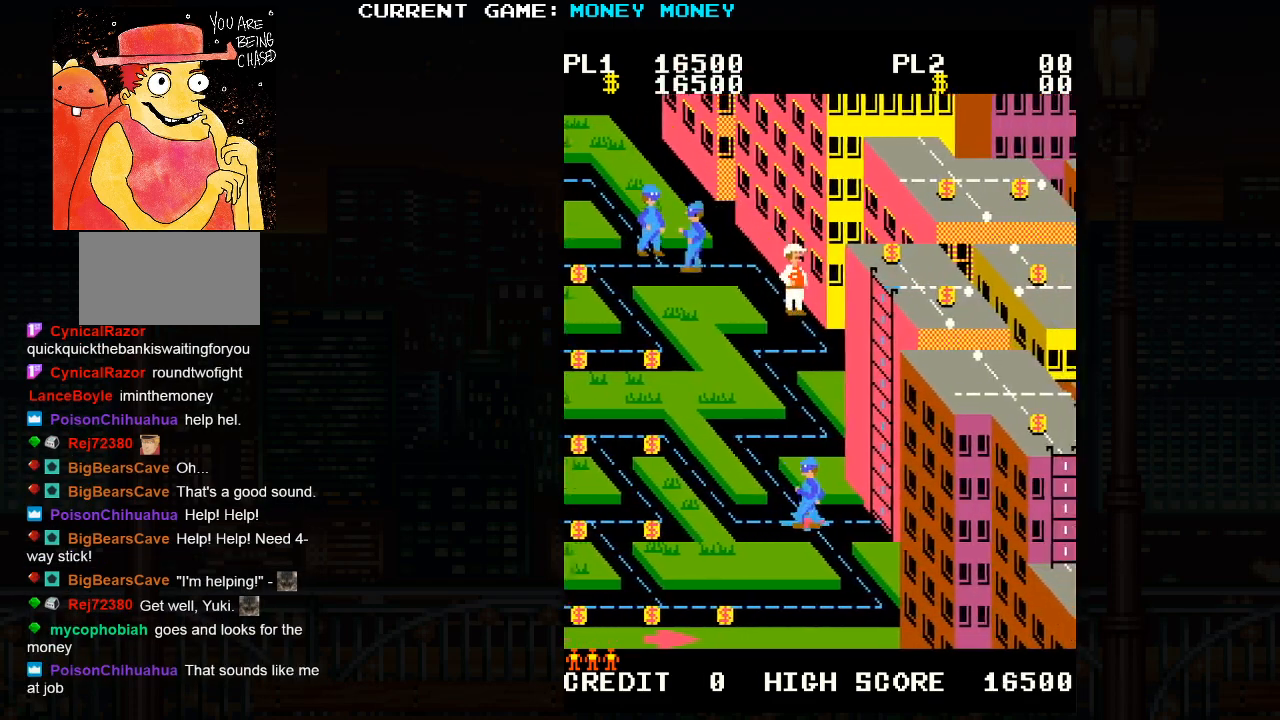
{"buttons": [], "left_stick": "left", "events": [[333, "left_stick", "left"]]}
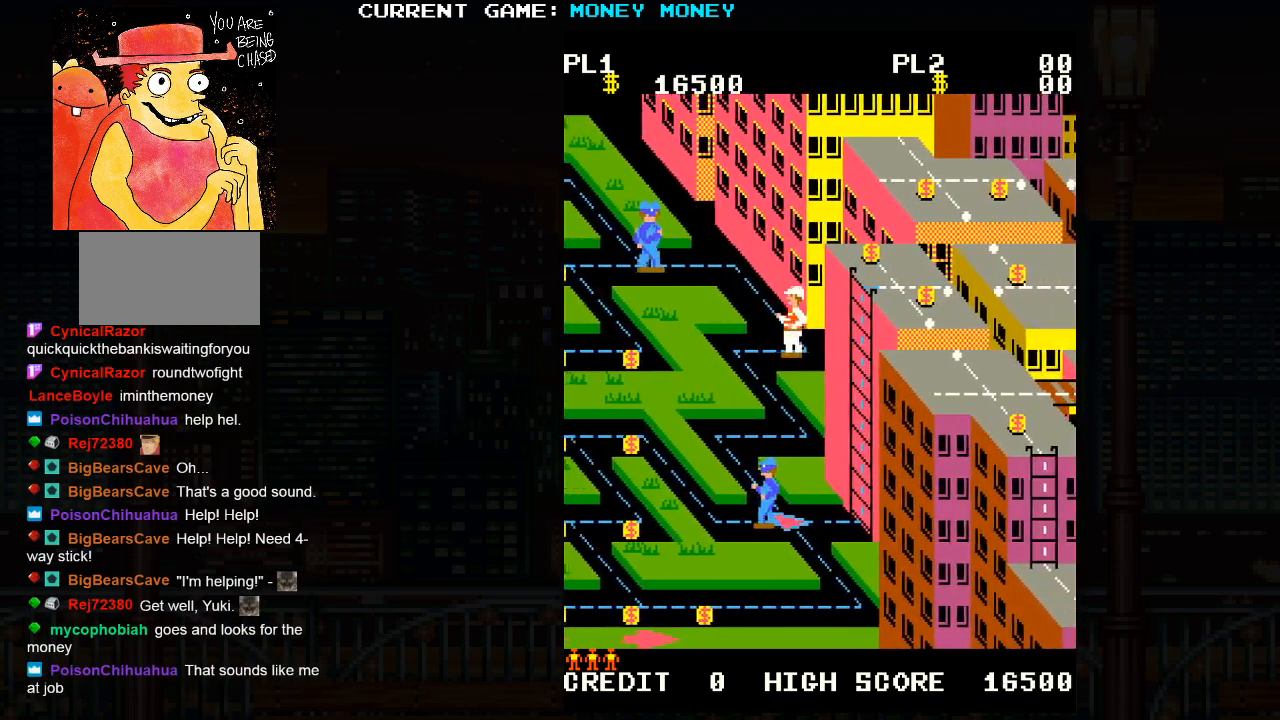
{"buttons": [], "left_stick": "down", "events": [[183, "left_stick", "down"]]}
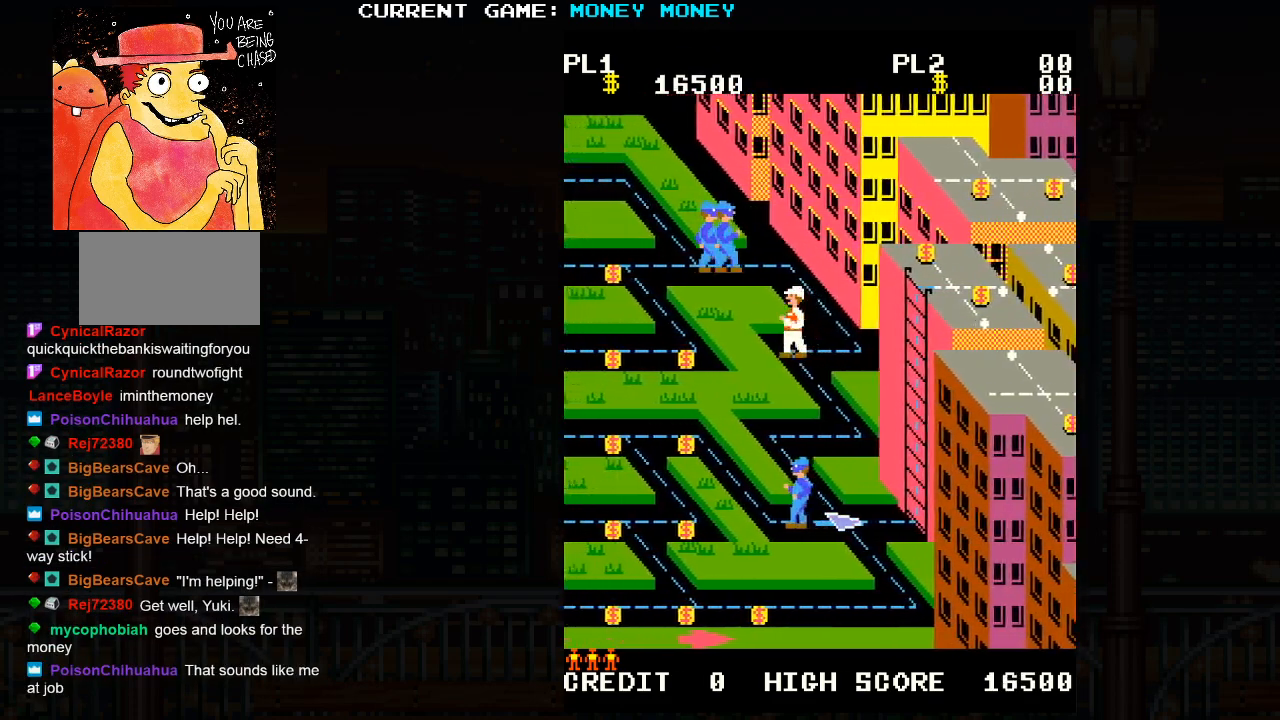
{"buttons": [], "left_stick": "left", "events": [[483, "left_stick", "left"]]}
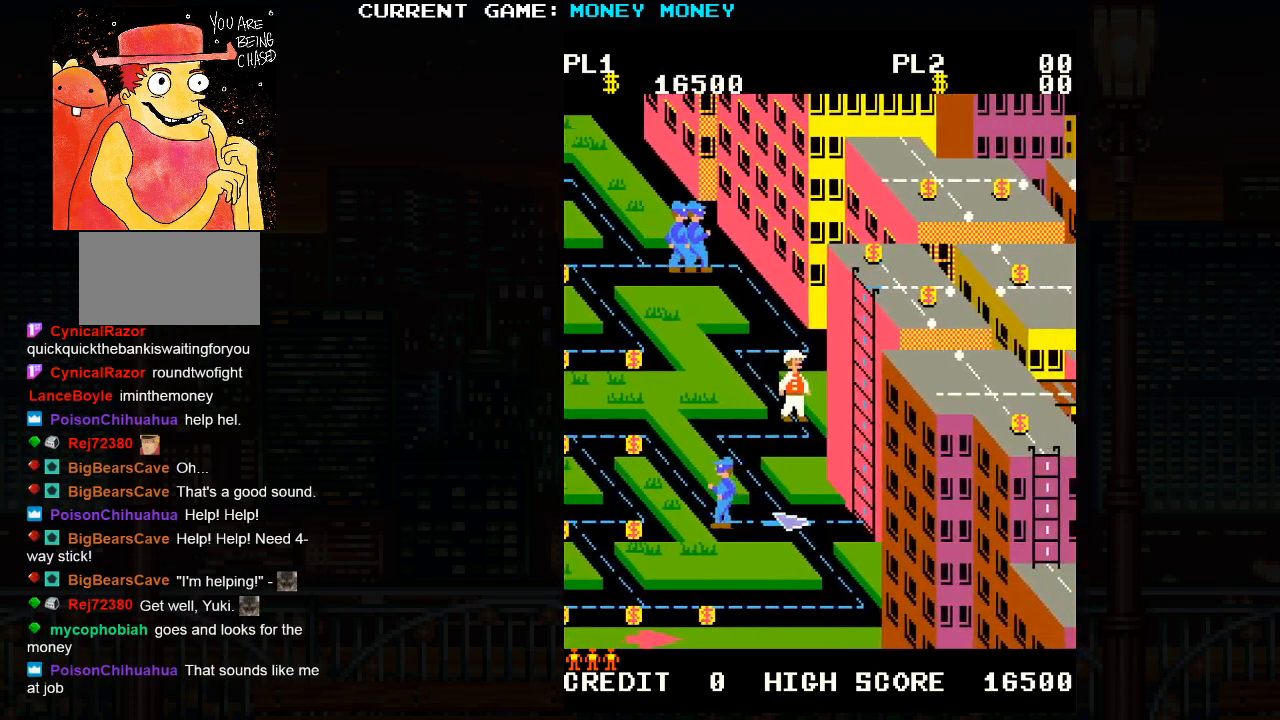
{"buttons": [], "left_stick": "left", "events": []}
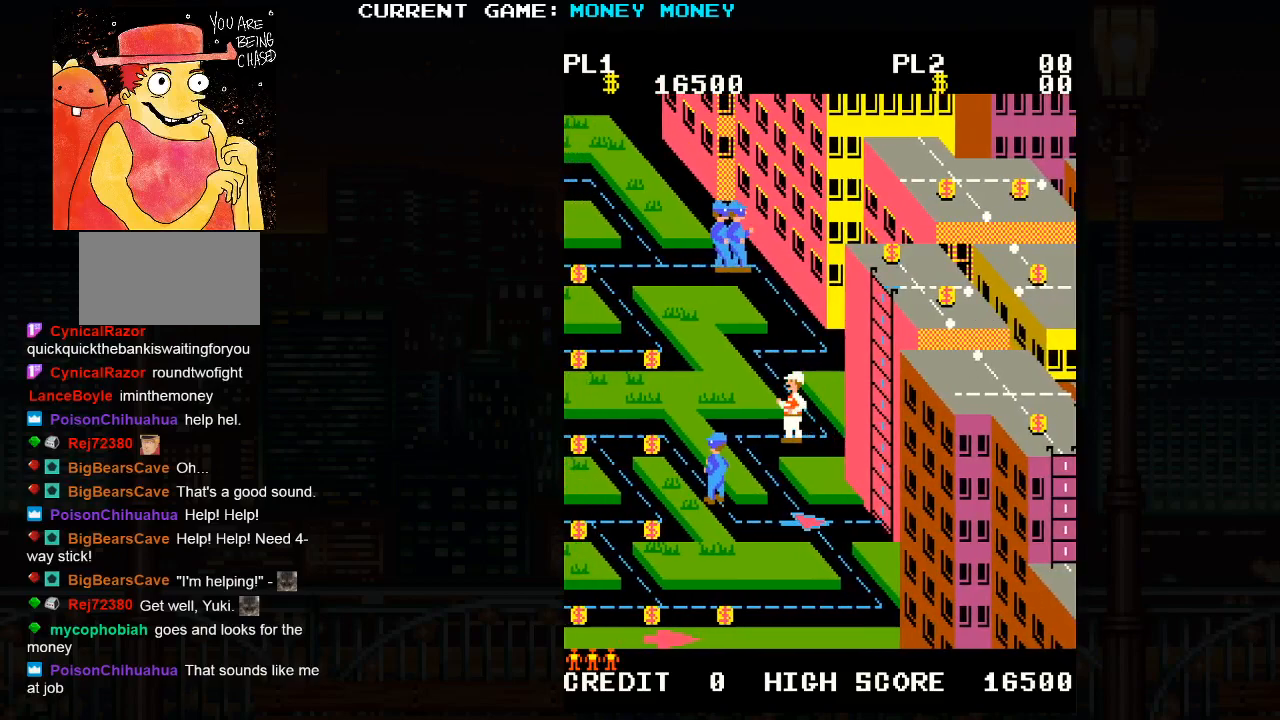
{"buttons": [], "left_stick": "down", "events": [[150, "left_stick", "down"]]}
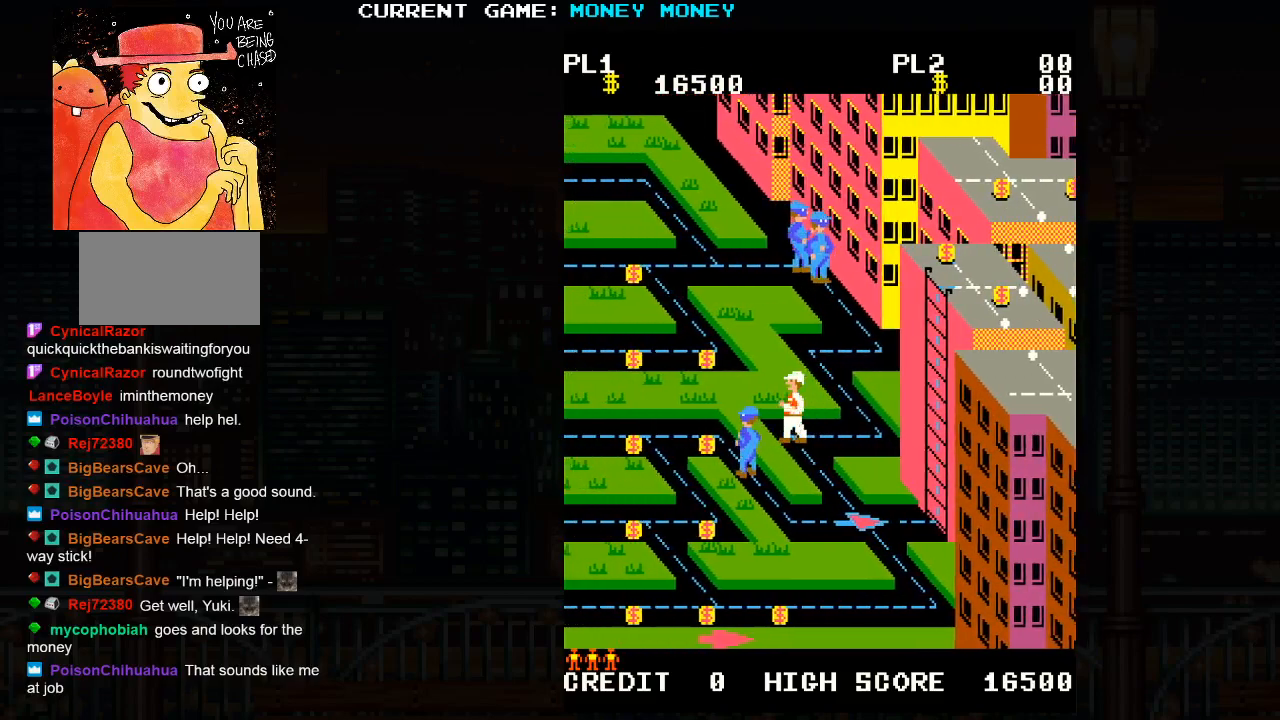
{"buttons": [], "left_stick": "down", "events": []}